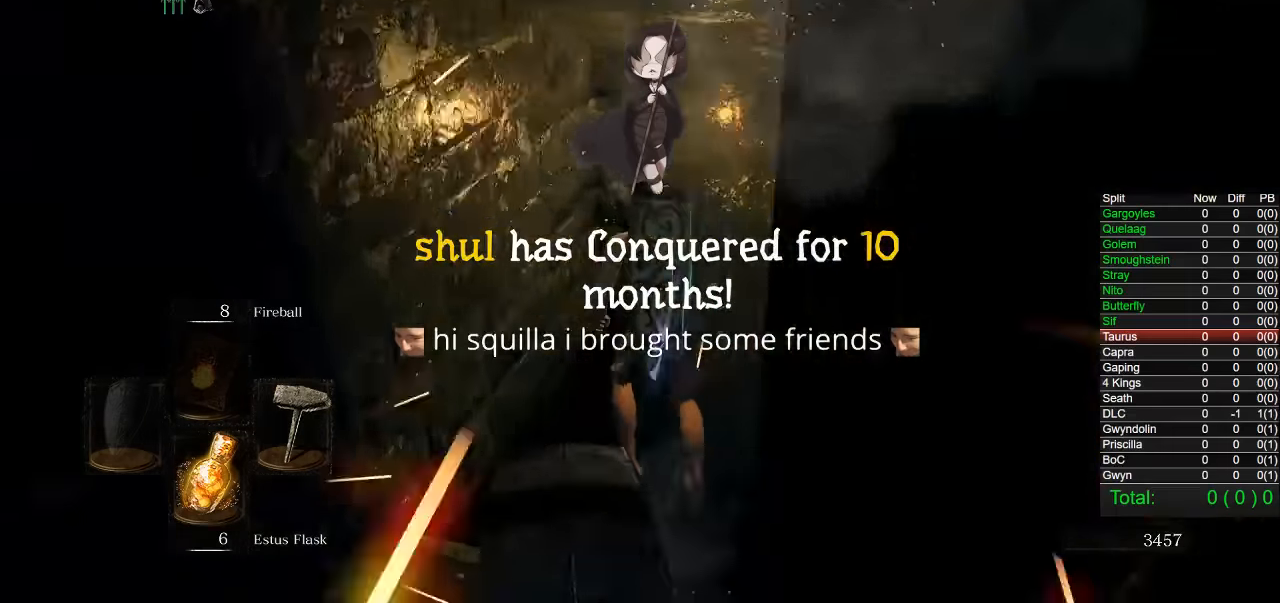
Gameplay with a controller (PlayStation layout); each line is a JSON object with the inputs held at the frame after it (dt_ms = milliseconds from this image to that frame). "button_events" lists button changes between this image and that frame as [ms after this image, input, new state], when the widget could be followed in between (sticks are given only as held states).
{"dt_ms": 1000, "buttons": ["CIRCLE"], "left_stick": "up-left", "right_stick": "center", "button_events": [[500, "CIRCLE", "down"], [600, "CIRCLE", "up"], [650, "CIRCLE", "down"], [733, "CIRCLE", "up"], [817, "CIRCLE", "down"], [883, "CIRCLE", "up"], [950, "CIRCLE", "down"]]}
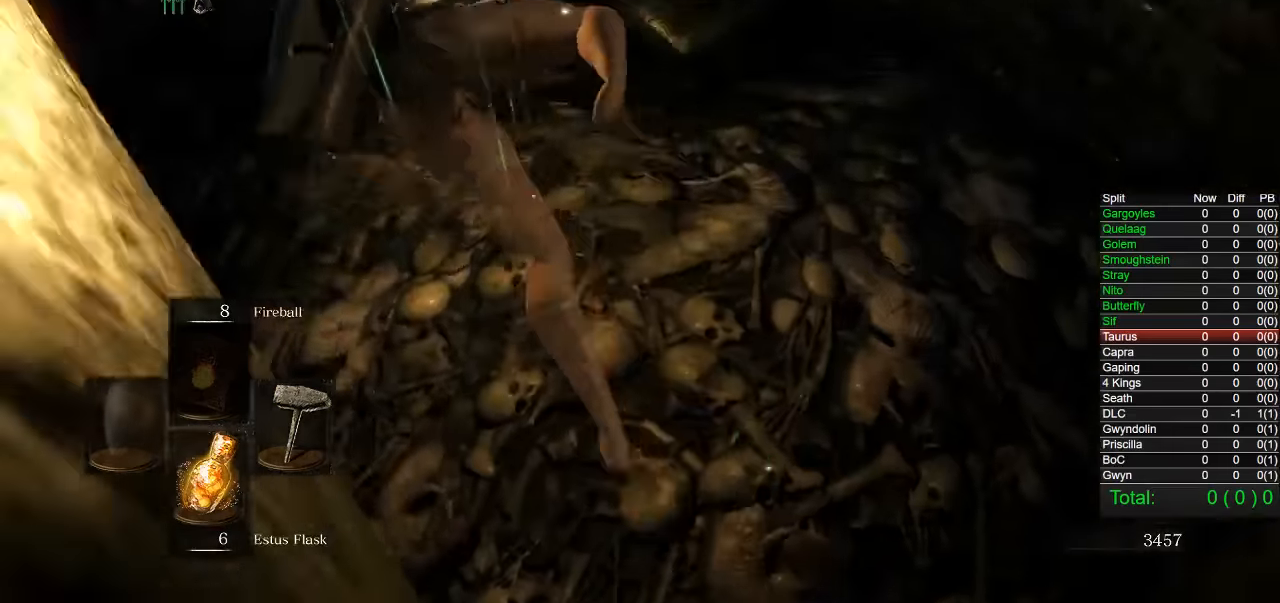
{"dt_ms": 500, "buttons": ["CIRCLE"], "left_stick": "up", "right_stick": "up", "button_events": []}
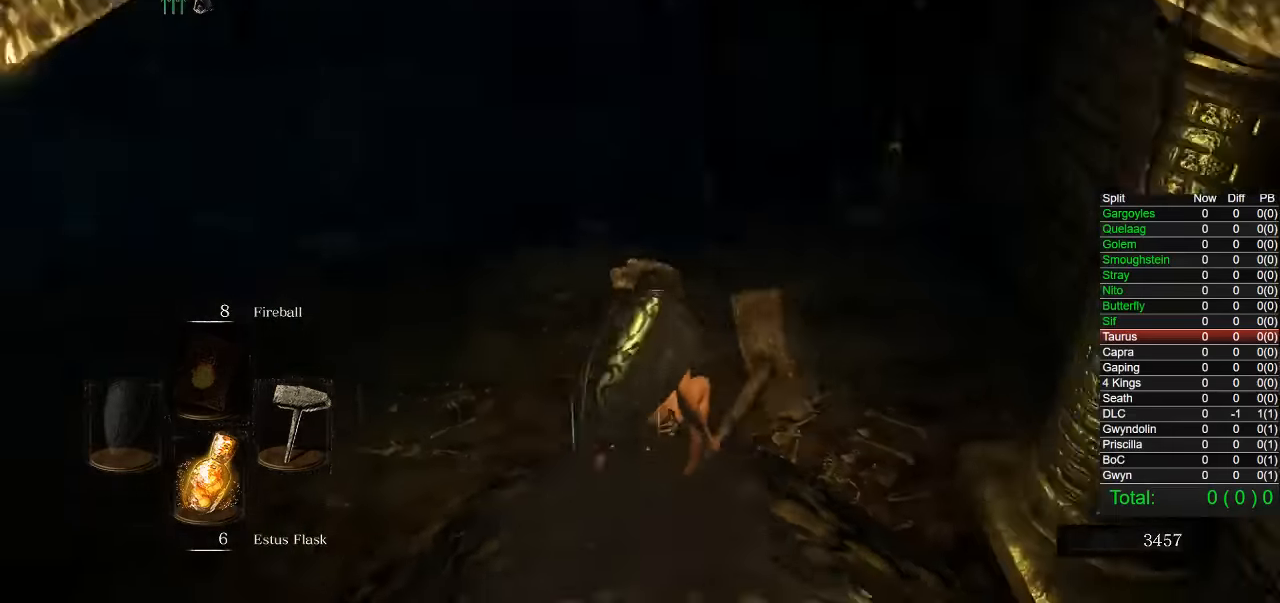
{"dt_ms": 500, "buttons": ["CIRCLE"], "left_stick": "up-left", "right_stick": "left", "button_events": []}
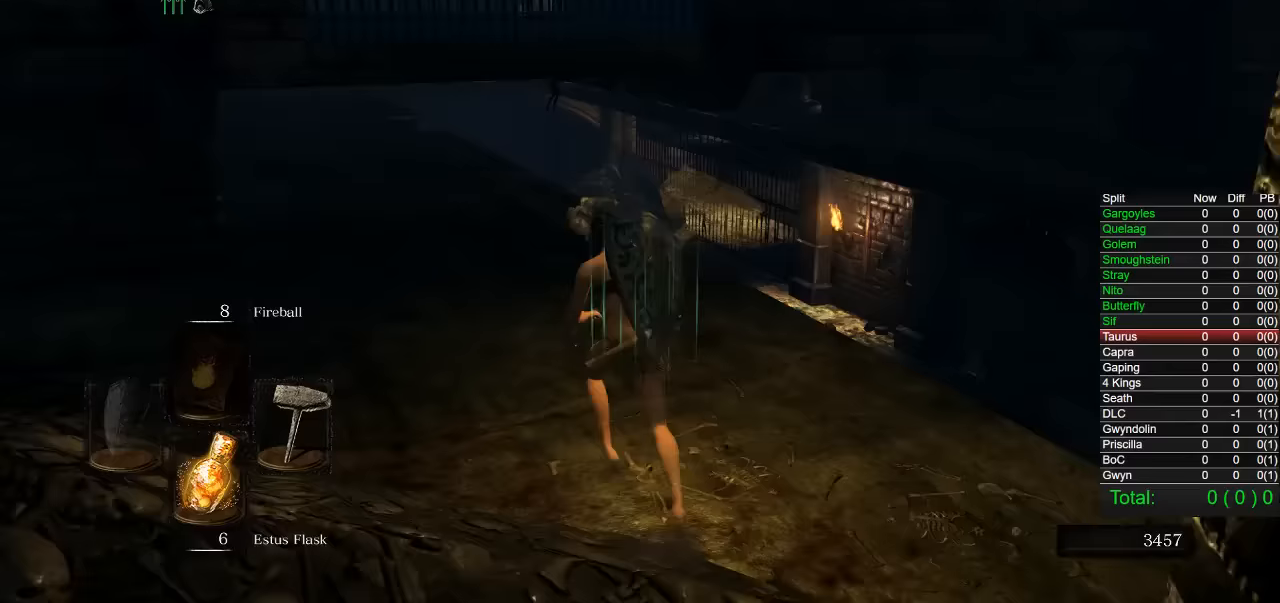
{"dt_ms": 500, "buttons": ["CIRCLE"], "left_stick": "up", "right_stick": "center", "button_events": []}
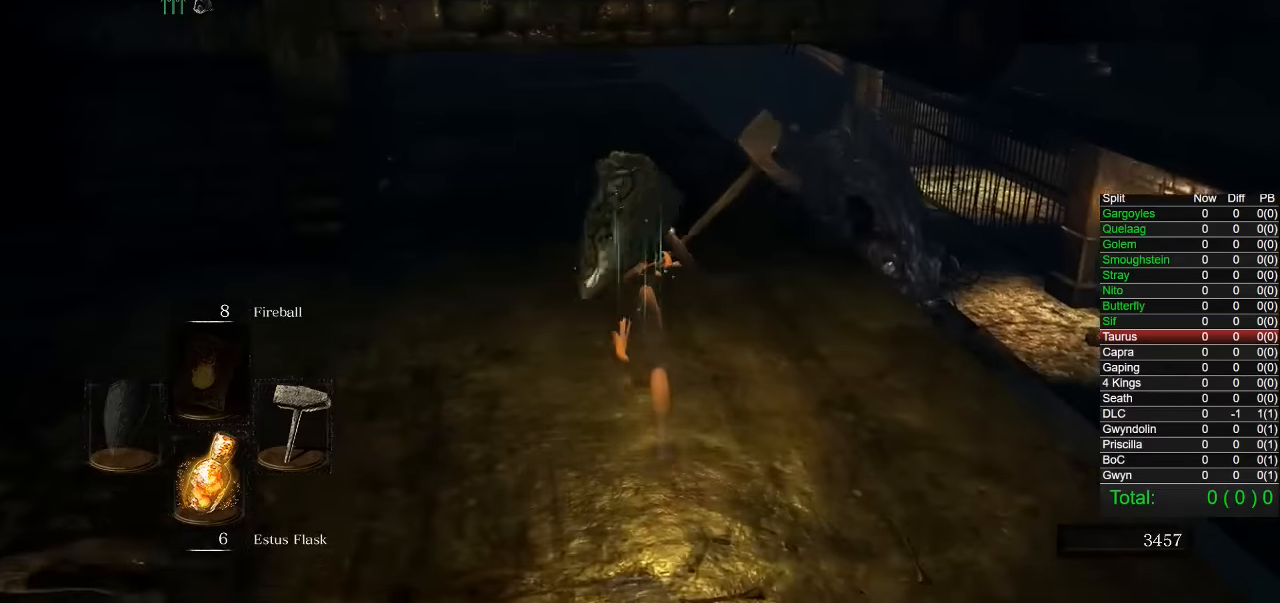
{"dt_ms": 500, "buttons": ["CIRCLE"], "left_stick": "up", "right_stick": "center", "button_events": []}
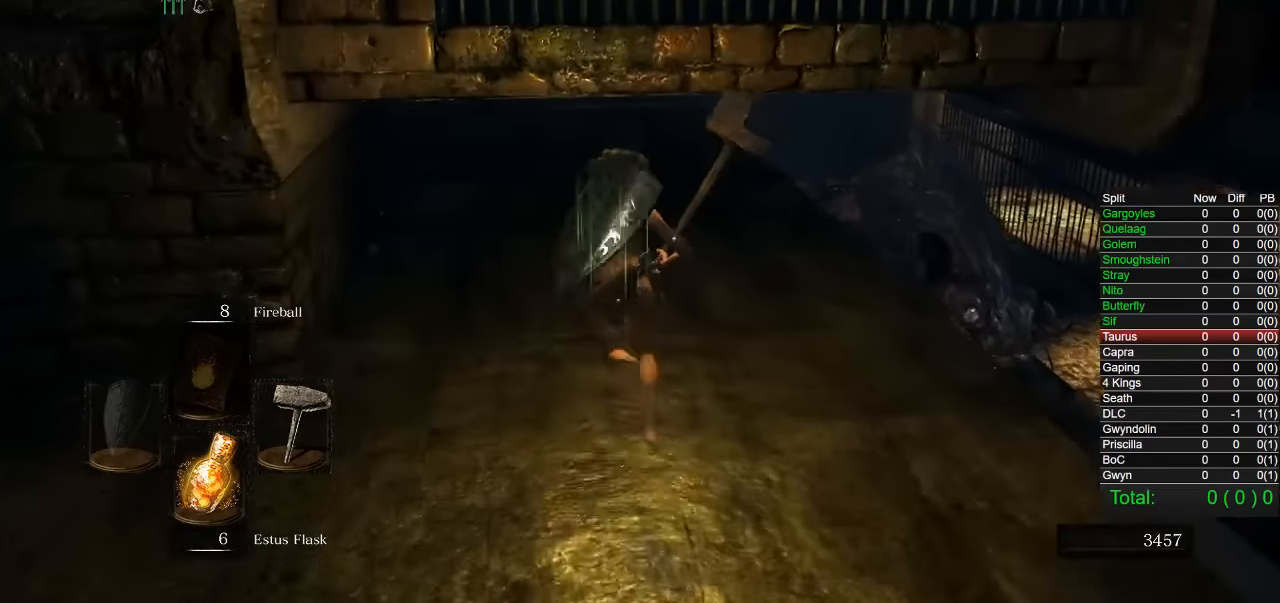
{"dt_ms": 500, "buttons": ["CIRCLE"], "left_stick": "up", "right_stick": "down-right", "button_events": []}
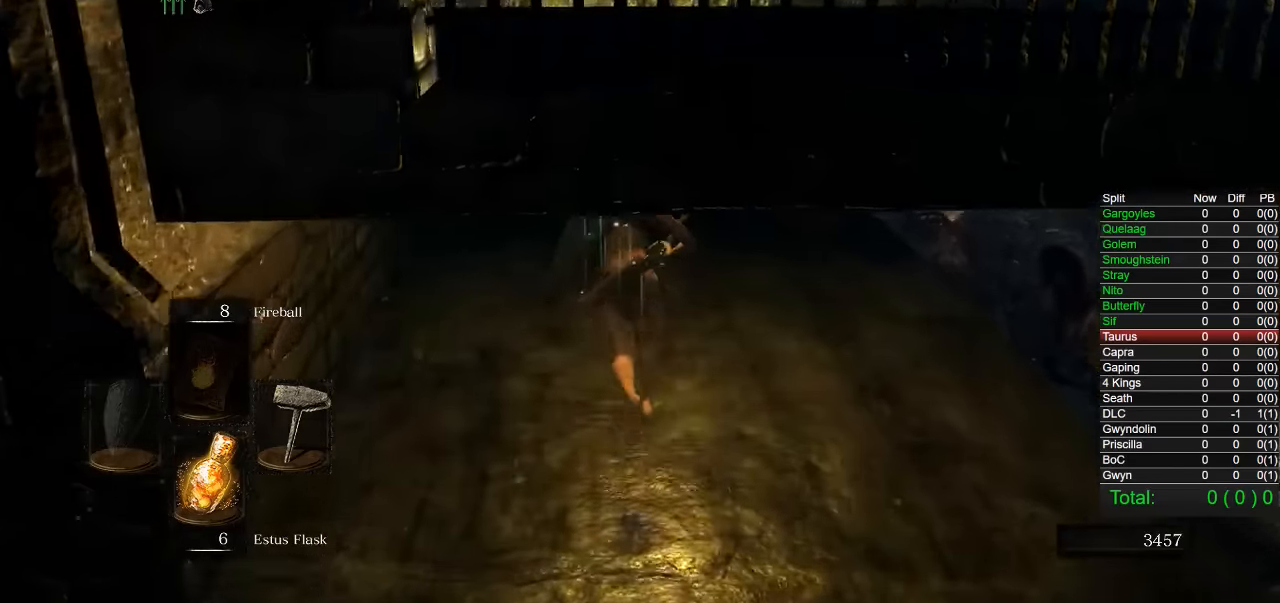
{"dt_ms": 500, "buttons": ["CIRCLE"], "left_stick": "up", "right_stick": "down-right", "button_events": []}
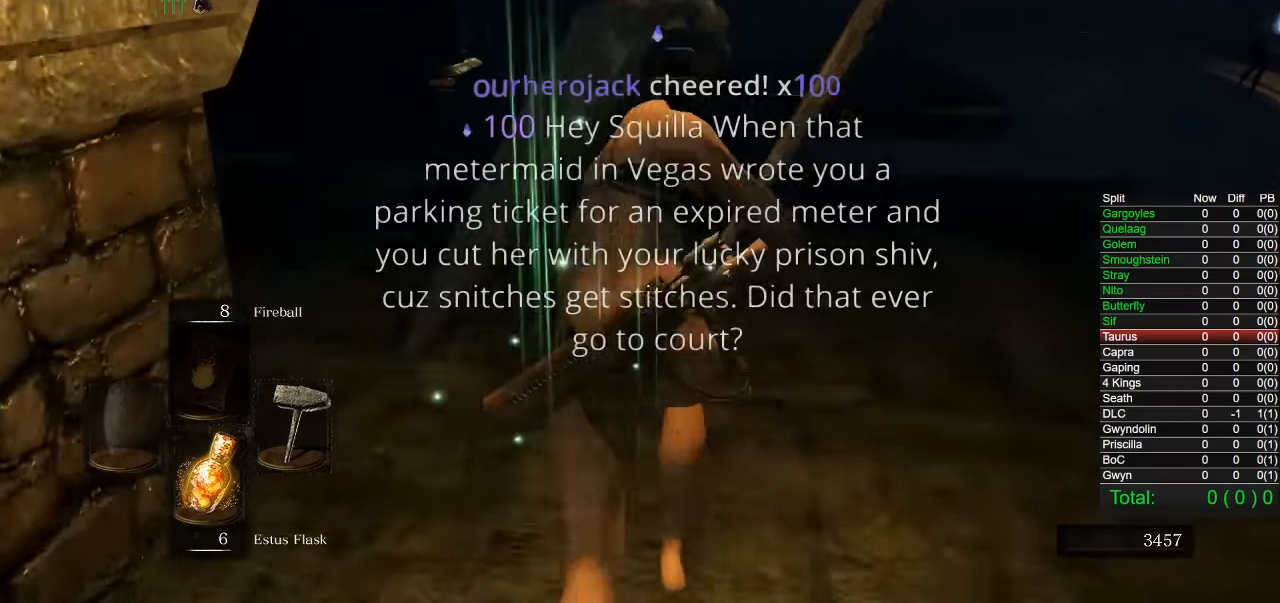
{"dt_ms": 500, "buttons": ["CIRCLE"], "left_stick": "up", "right_stick": "down-right", "button_events": []}
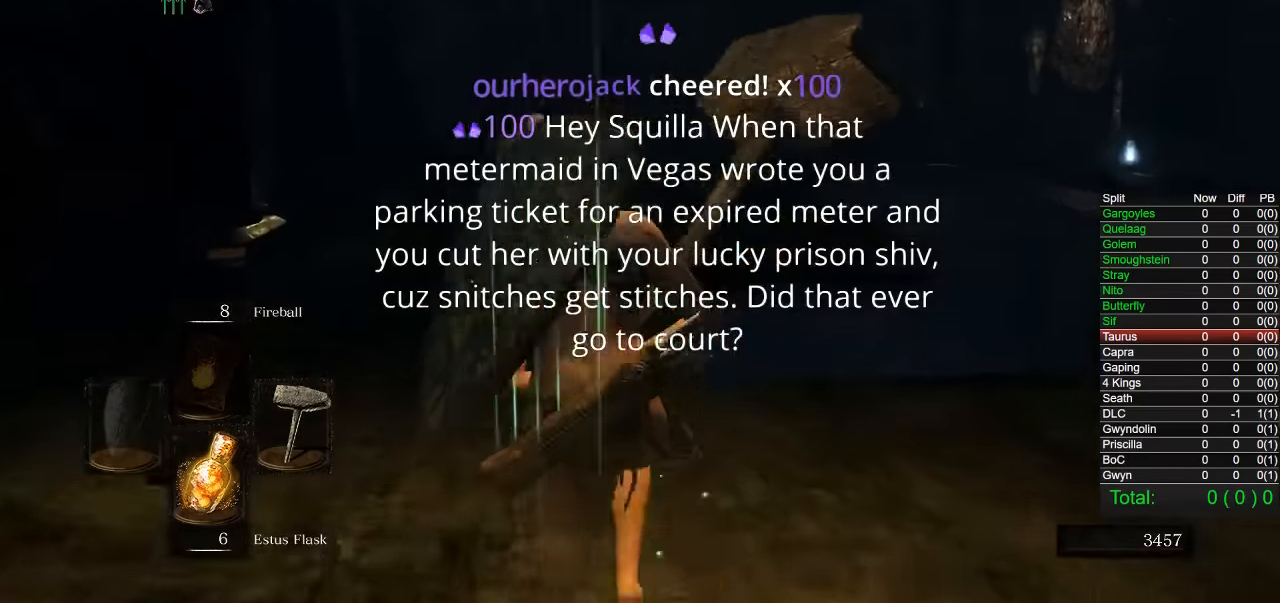
{"dt_ms": 500, "buttons": ["CIRCLE"], "left_stick": "up", "right_stick": "down-right", "button_events": []}
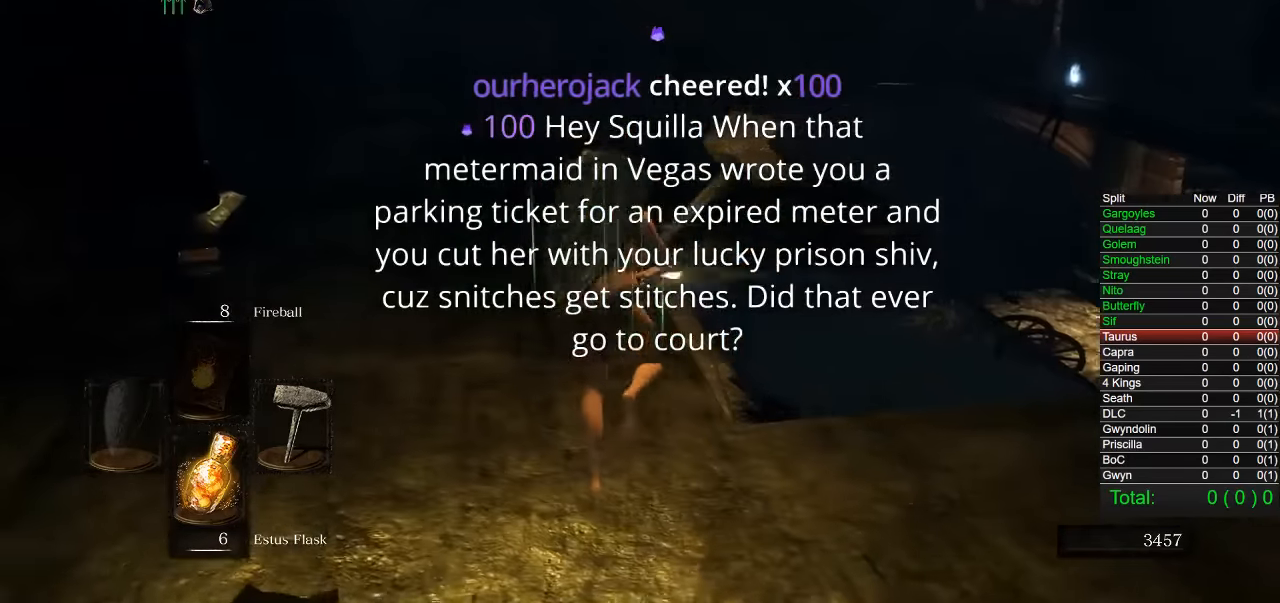
{"dt_ms": 500, "buttons": ["CIRCLE"], "left_stick": "up", "right_stick": "down-right", "button_events": []}
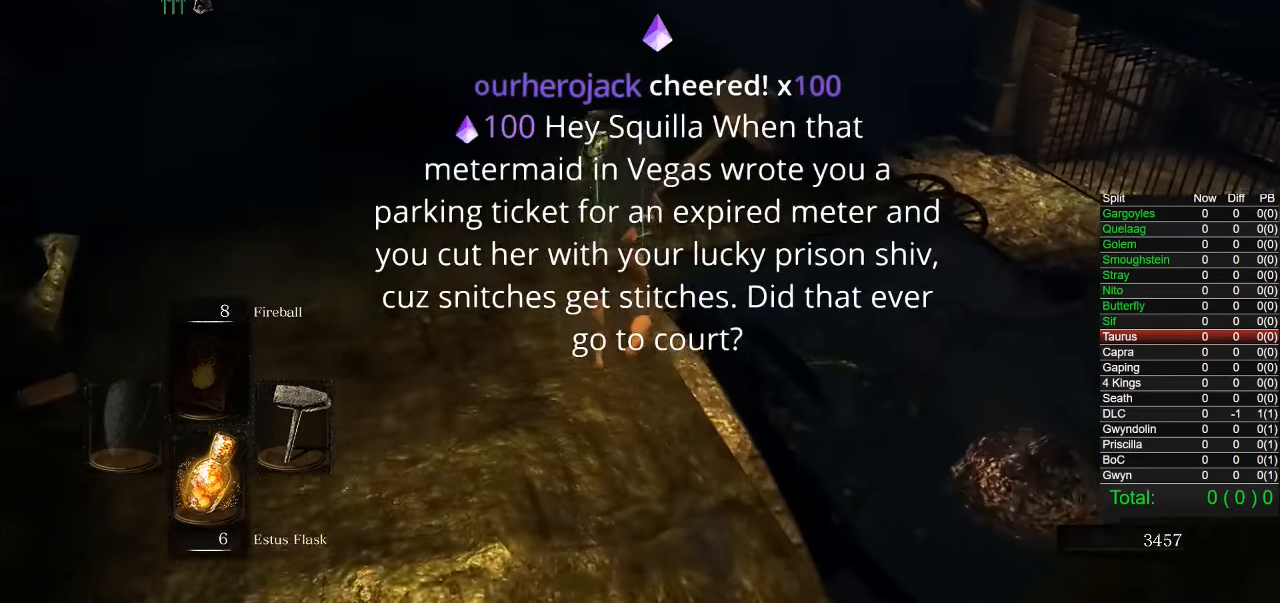
{"dt_ms": 500, "buttons": ["CIRCLE"], "left_stick": "up", "right_stick": "center", "button_events": []}
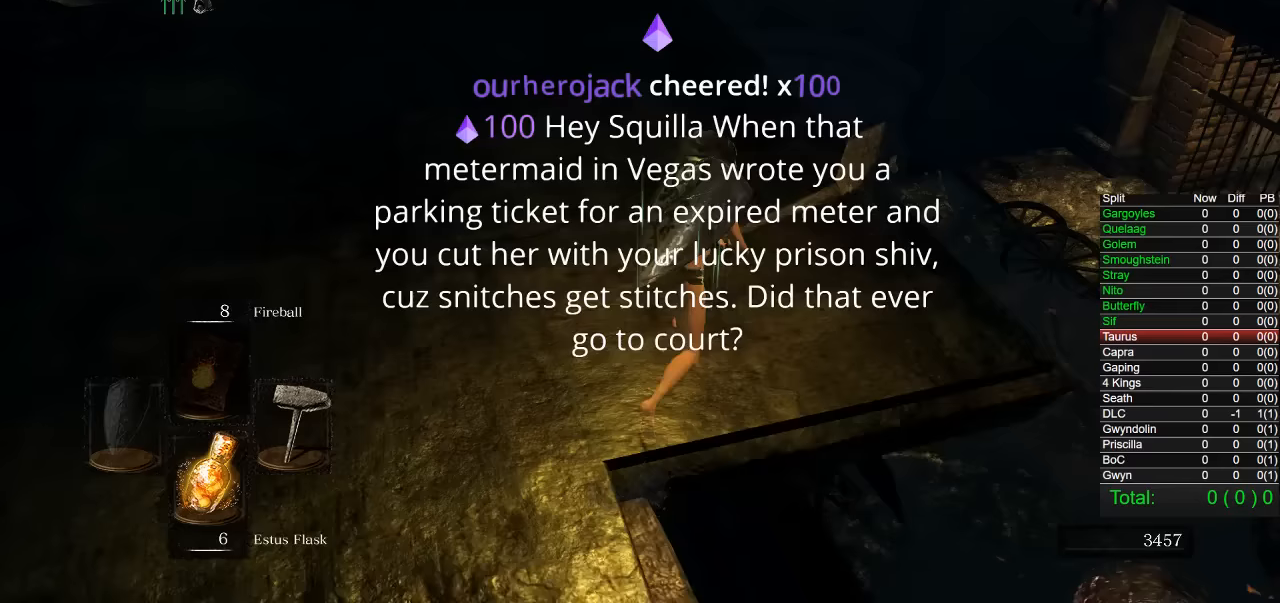
{"dt_ms": 500, "buttons": ["CIRCLE"], "left_stick": "up", "right_stick": "center", "button_events": []}
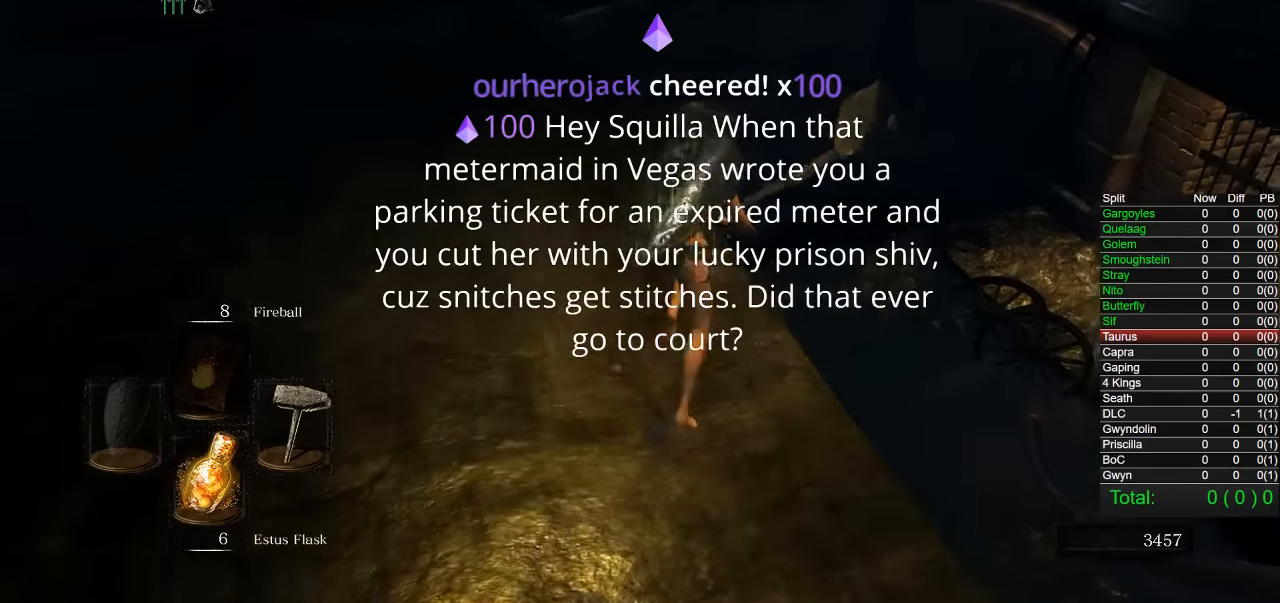
{"dt_ms": 500, "buttons": [], "left_stick": "up", "right_stick": "left", "button_events": [[250, "CIRCLE", "up"]]}
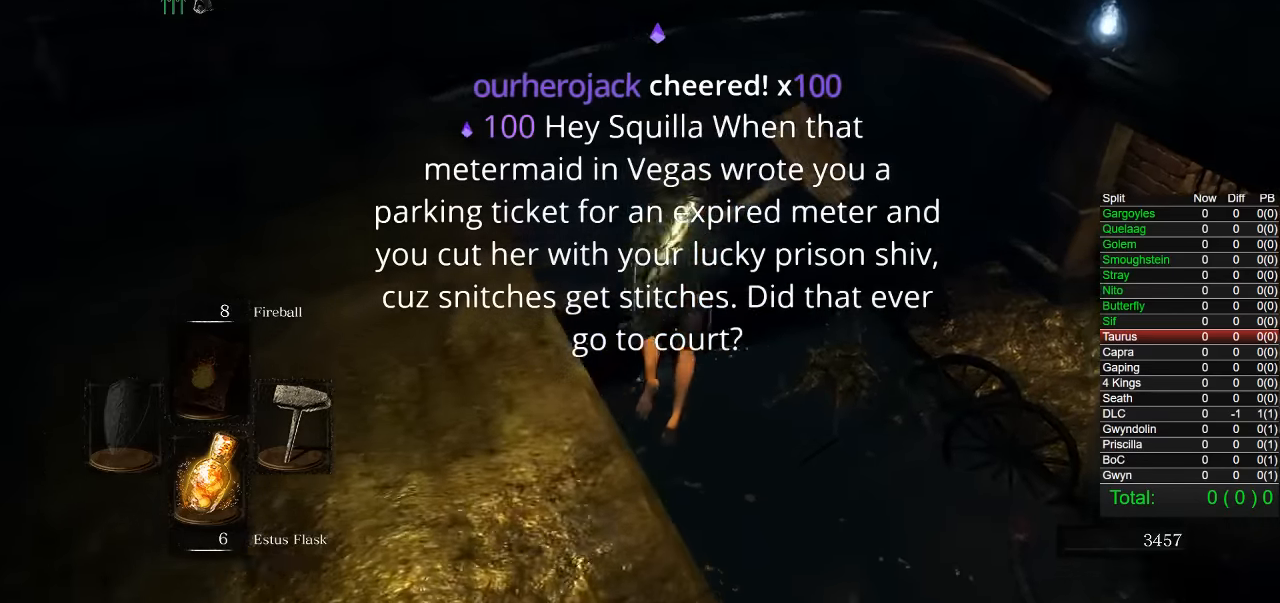
{"dt_ms": 500, "buttons": ["CIRCLE"], "left_stick": "up-left", "right_stick": "center", "button_events": [[483, "CIRCLE", "down"]]}
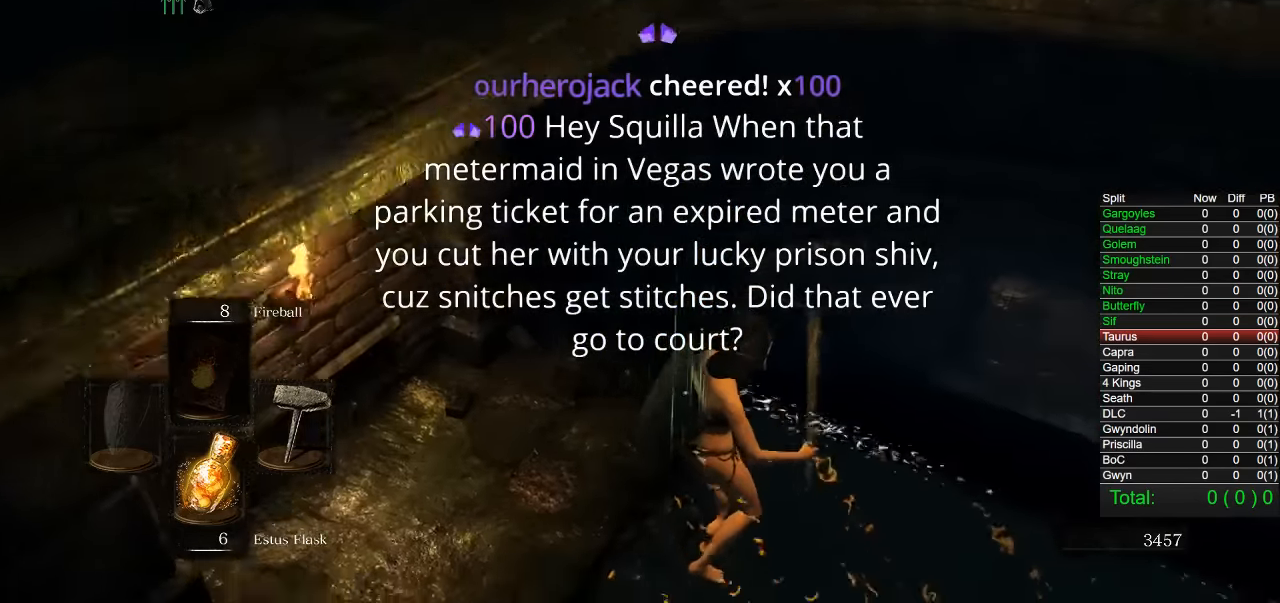
{"dt_ms": 500, "buttons": [], "left_stick": "up-left", "right_stick": "center", "button_events": [[50, "CIRCLE", "up"], [117, "CIRCLE", "down"], [200, "CIRCLE", "up"], [267, "CIRCLE", "down"], [350, "CIRCLE", "up"], [417, "CIRCLE", "down"], [483, "CIRCLE", "up"]]}
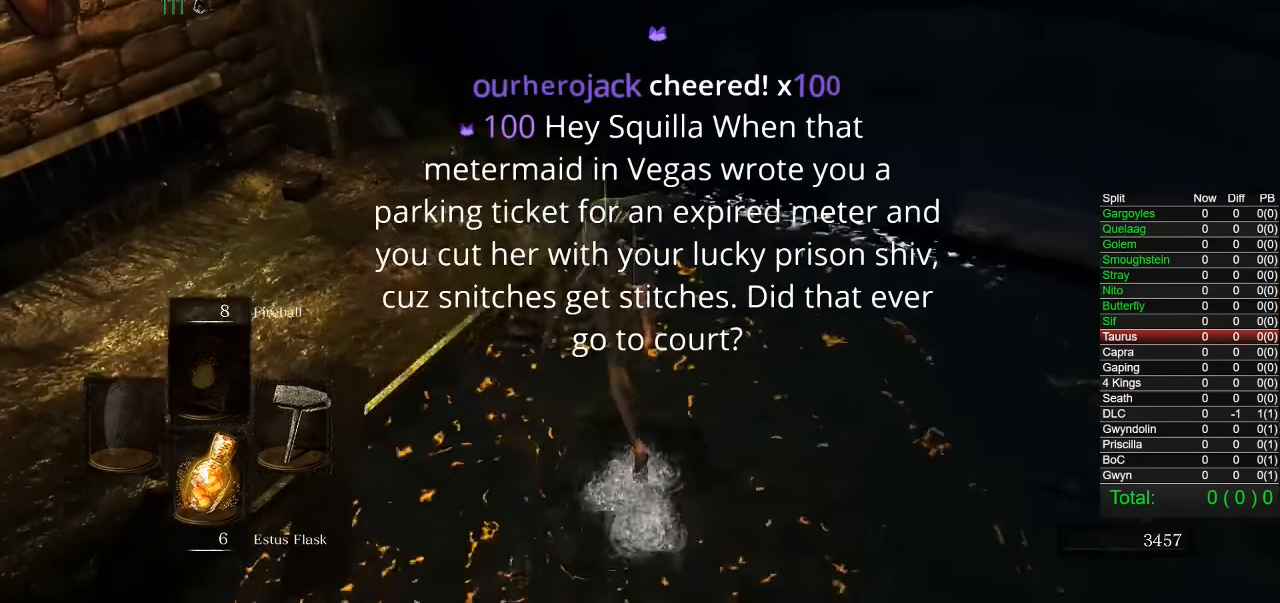
{"dt_ms": 1000, "buttons": ["CIRCLE"], "left_stick": "up", "right_stick": "down-right", "button_events": [[50, "CIRCLE", "down"]]}
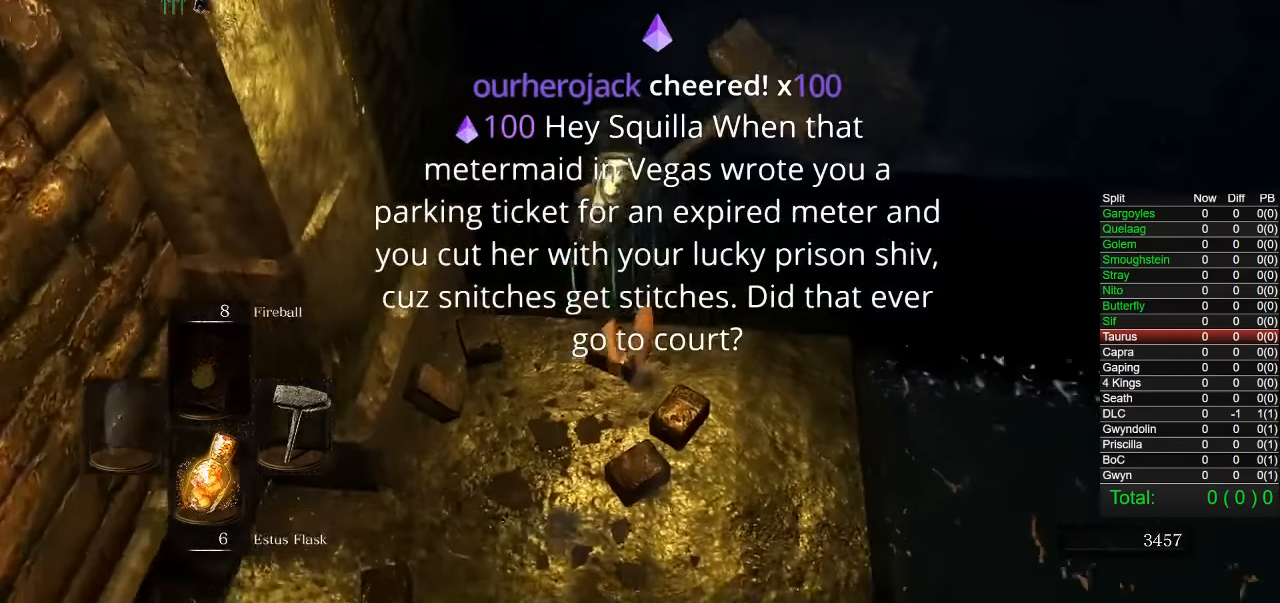
{"dt_ms": 500, "buttons": [], "left_stick": "up-left", "right_stick": "center", "button_events": [[300, "CIRCLE", "up"]]}
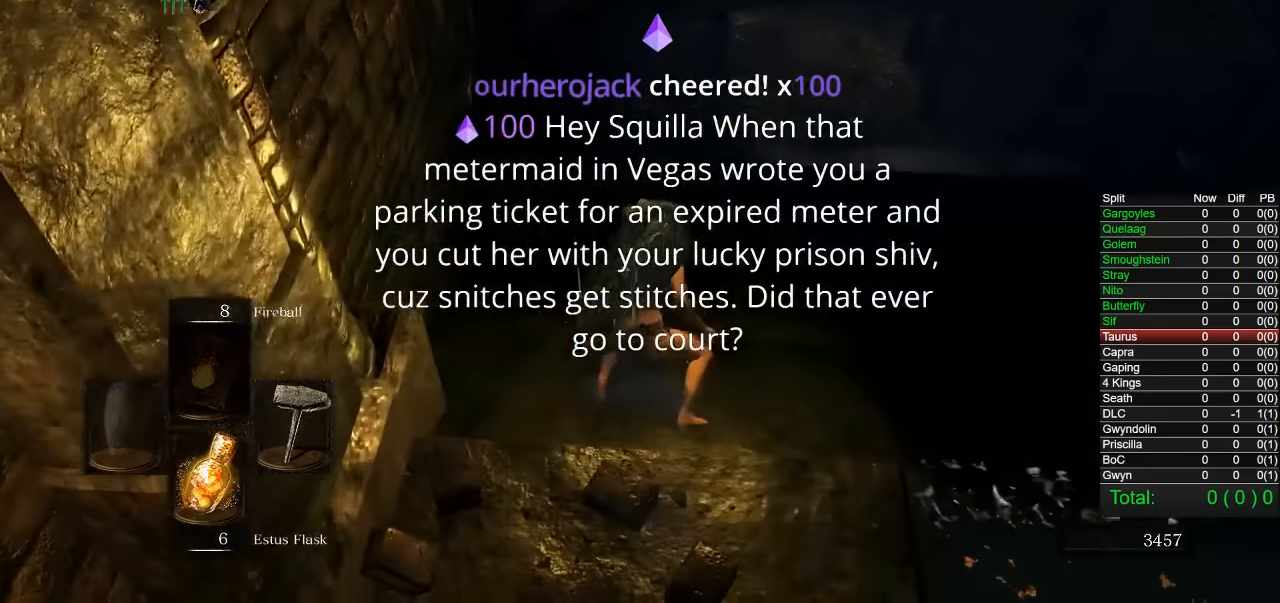
{"dt_ms": 500, "buttons": [], "left_stick": "center", "right_stick": "center", "button_events": []}
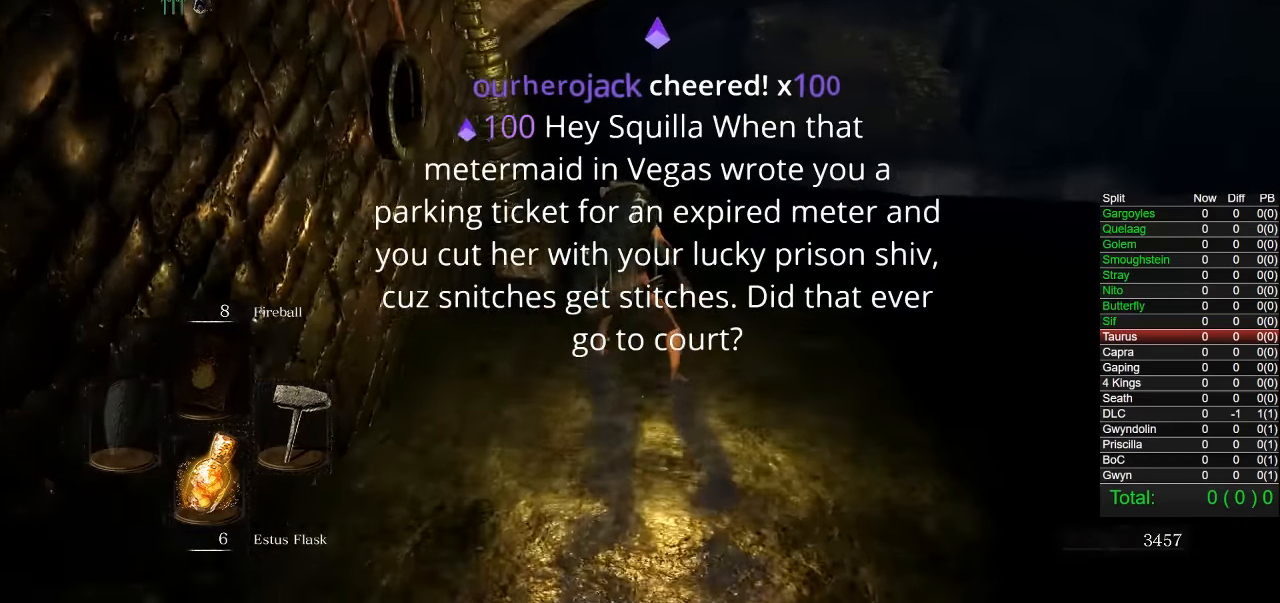
{"dt_ms": 500, "buttons": [], "left_stick": "center", "right_stick": "center", "button_events": []}
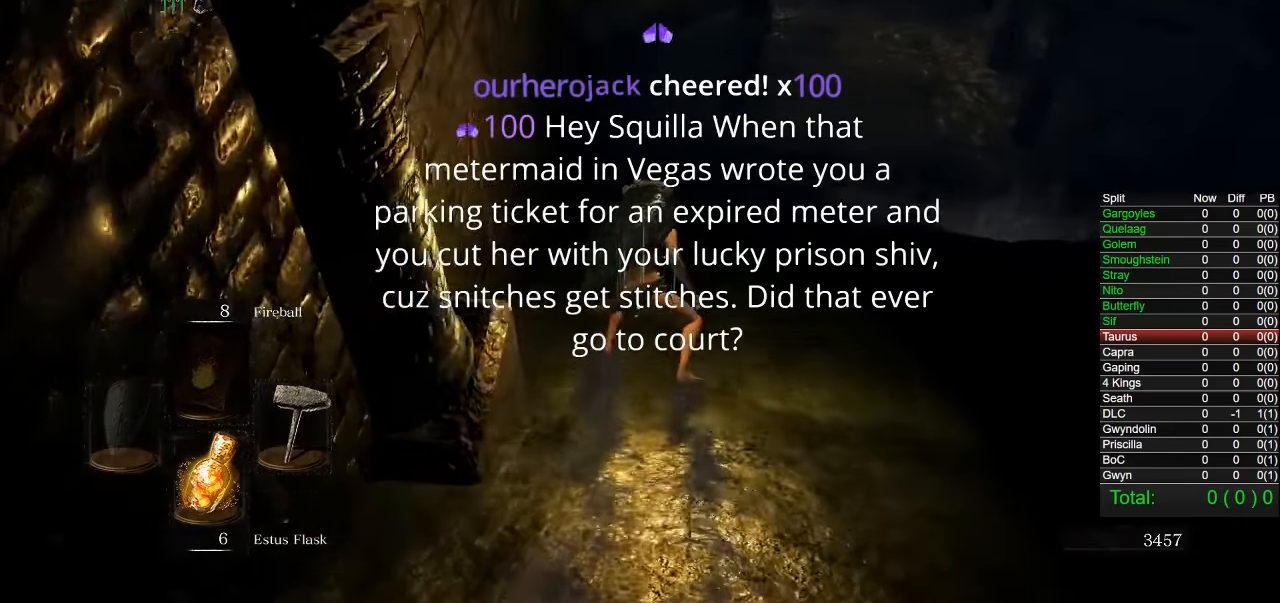
{"dt_ms": 500, "buttons": [], "left_stick": "center", "right_stick": "center", "button_events": []}
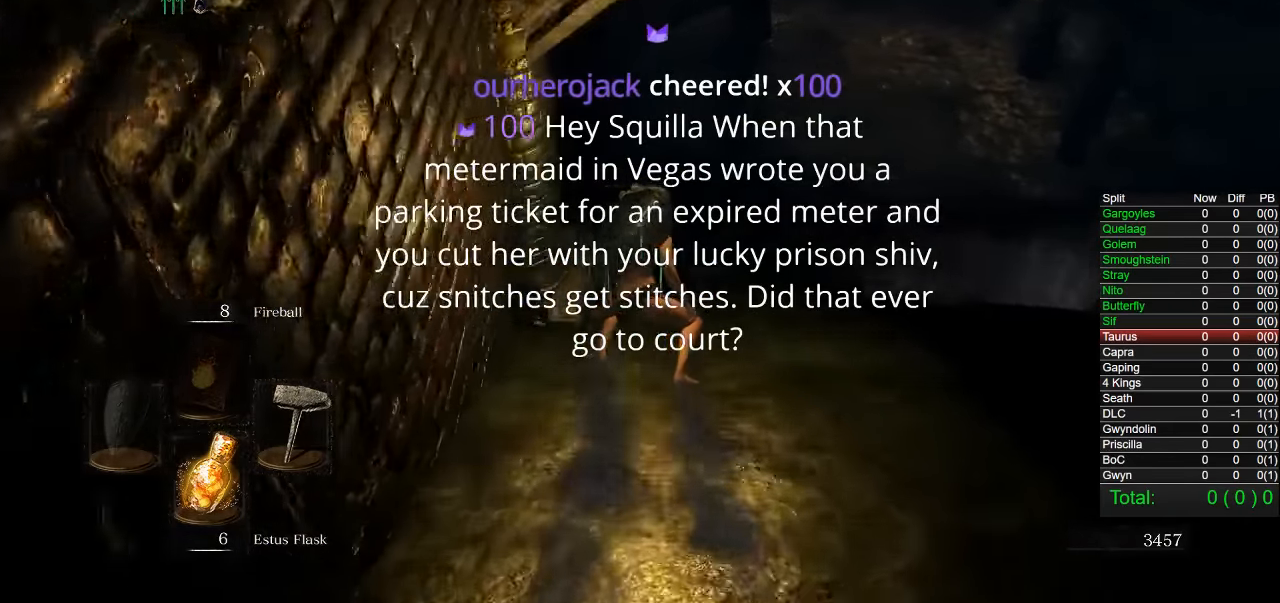
{"dt_ms": 500, "buttons": [], "left_stick": "up-left", "right_stick": "center", "button_events": []}
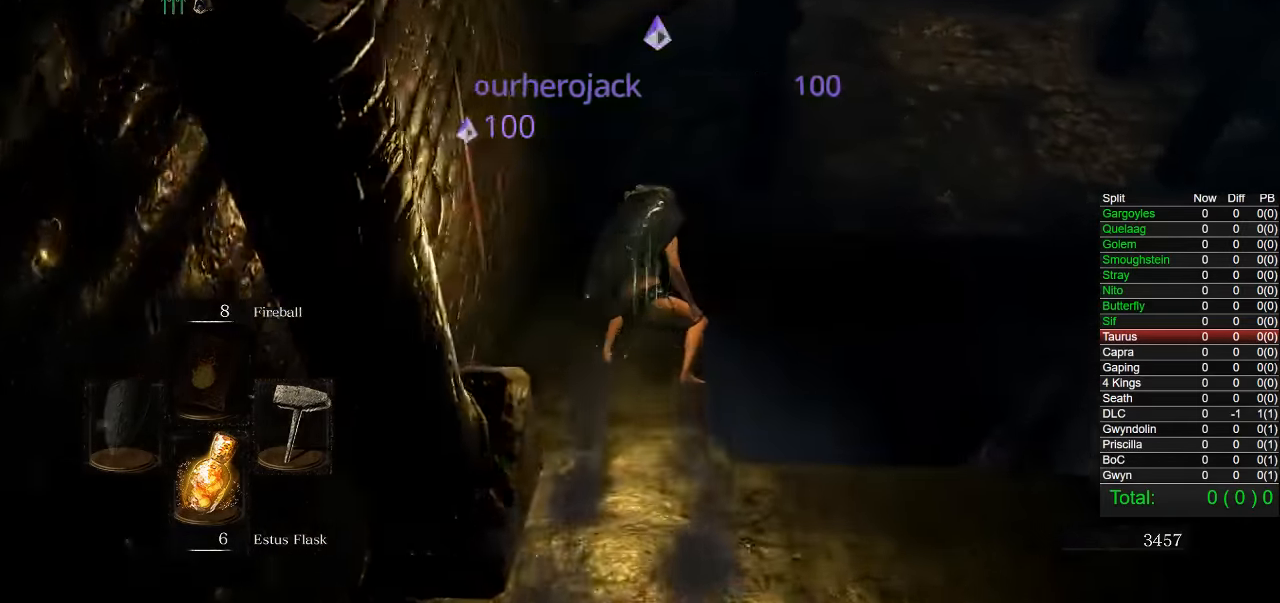
{"dt_ms": 500, "buttons": [], "left_stick": "up", "right_stick": "center", "button_events": []}
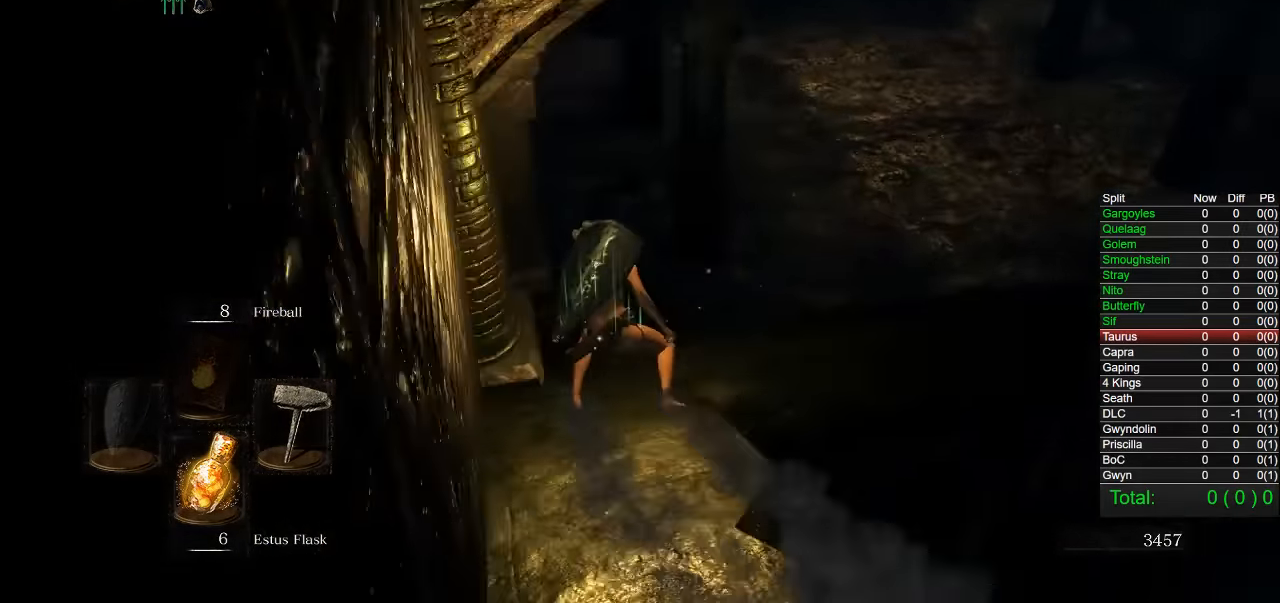
{"dt_ms": 500, "buttons": [], "left_stick": "up", "right_stick": "center", "button_events": []}
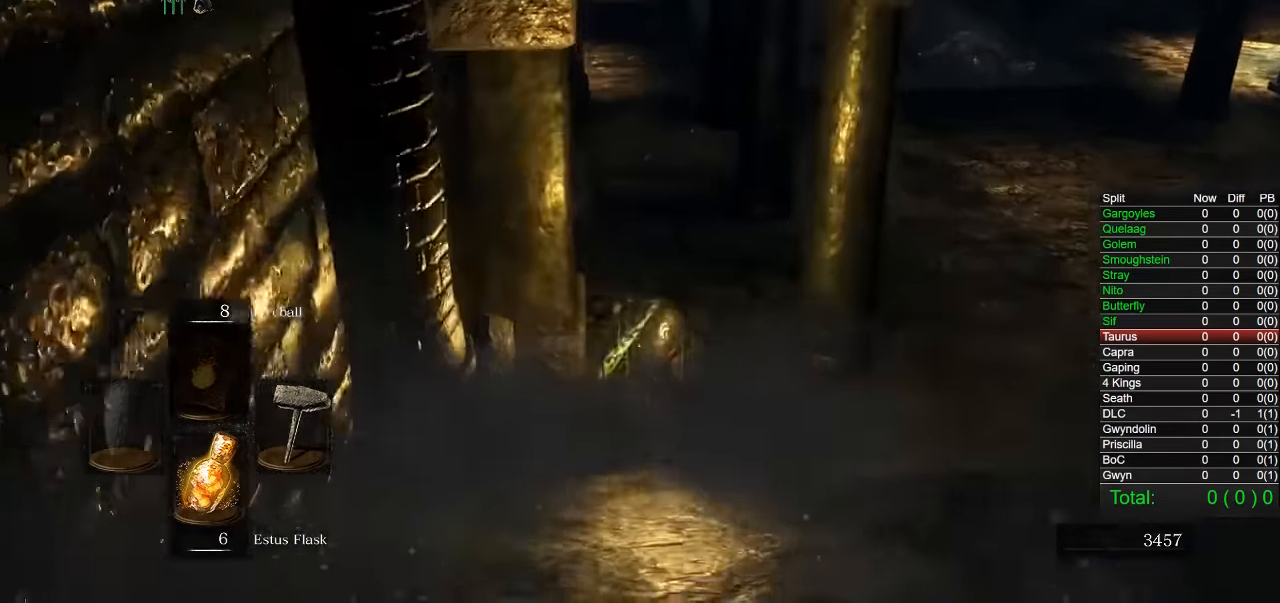
{"dt_ms": 500, "buttons": ["CIRCLE"], "left_stick": "up", "right_stick": "center", "button_events": [[17, "CIRCLE", "down"]]}
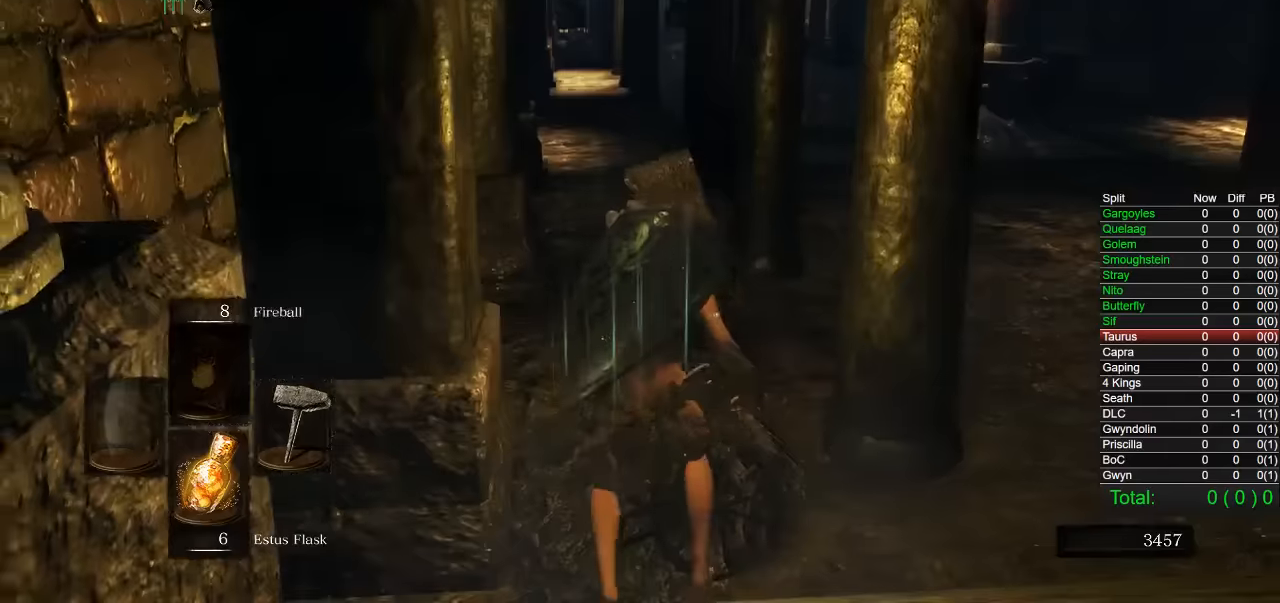
{"dt_ms": 500, "buttons": ["CIRCLE"], "left_stick": "up", "right_stick": "center", "button_events": []}
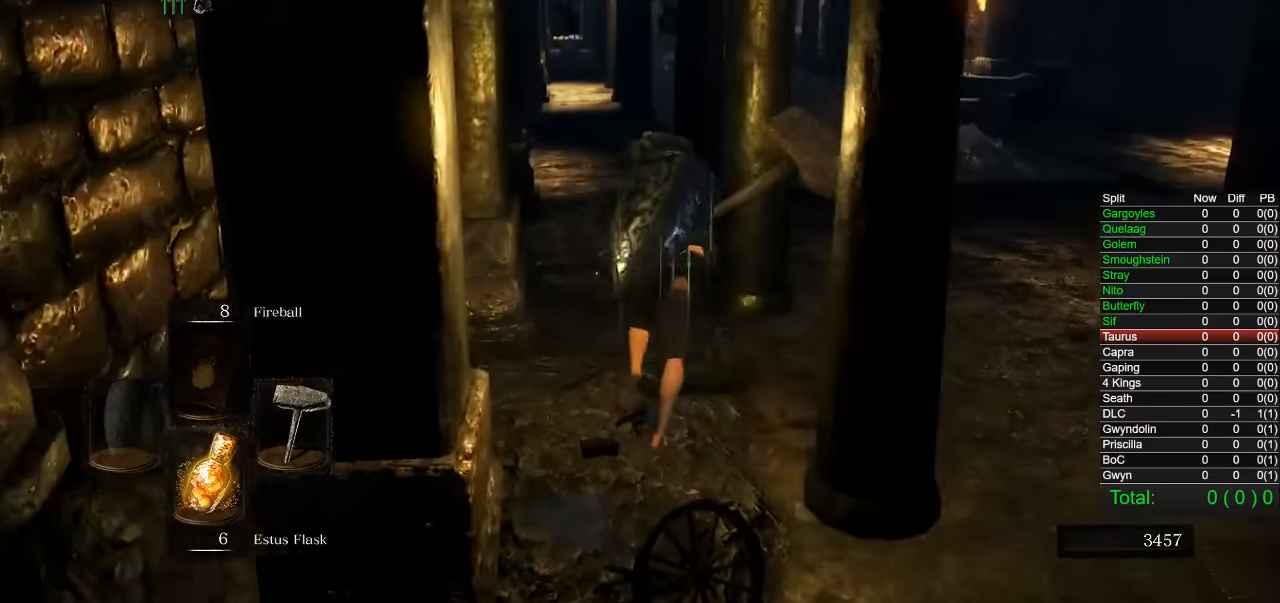
{"dt_ms": 500, "buttons": ["CIRCLE"], "left_stick": "up", "right_stick": "down-right", "button_events": []}
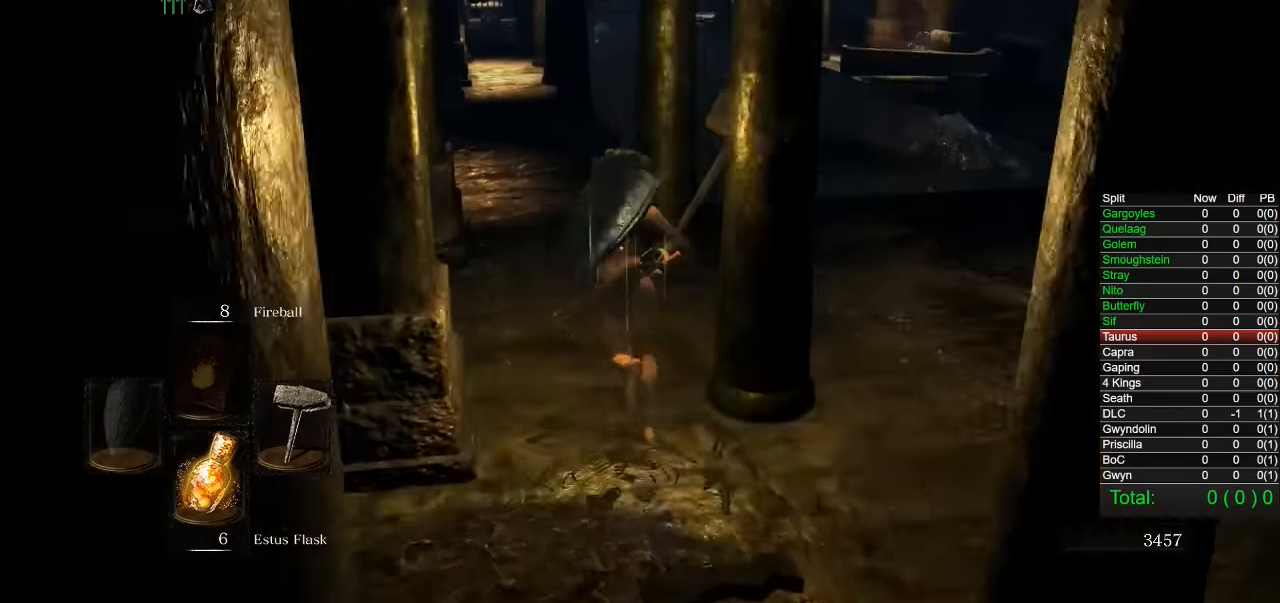
{"dt_ms": 500, "buttons": ["CIRCLE"], "left_stick": "up", "right_stick": "center", "button_events": []}
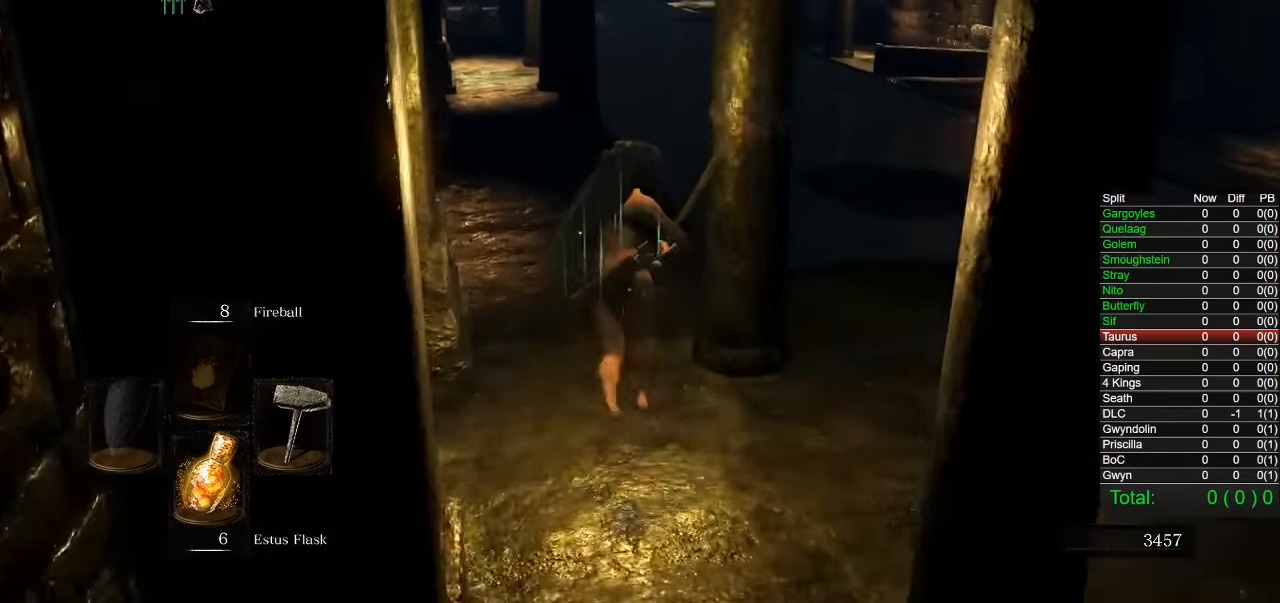
{"dt_ms": 500, "buttons": ["CIRCLE"], "left_stick": "up", "right_stick": "center", "button_events": []}
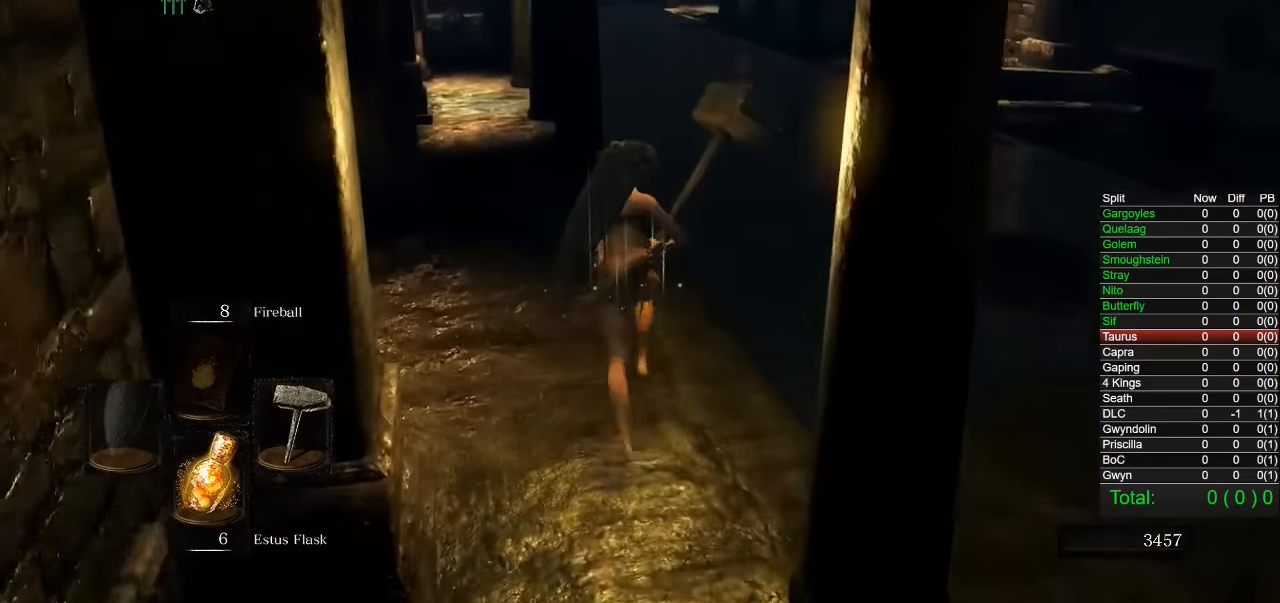
{"dt_ms": 500, "buttons": ["CIRCLE"], "left_stick": "up", "right_stick": "center", "button_events": [[100, "CIRCLE", "up"], [384, "CIRCLE", "down"]]}